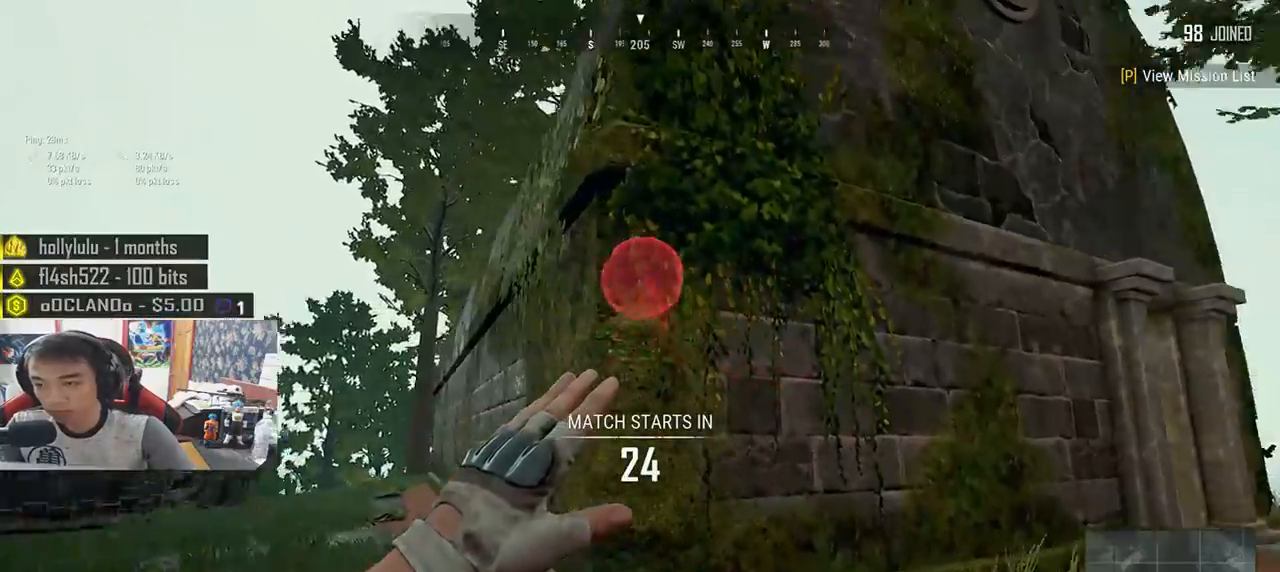
Gameplay with keyboard and mouse; each line is a JSON object with the keys and mouse buttons held at the frame after it. "events" lists presses ("down") and releases ("up") of "a", "c", "ctrl", "d", "e", "f", "q", "r", "s", "shift", "space", "tab", "v", "w", "x", "z", "mouse_left", "mouse_wheel", "mouse_right", "mouse_mb4" and "mouse_mb5" between this image and that frame as [ms after this image, input, new state], when the widget could be followed in between. "mouse_left", "mouse_wheel", "mouse_right", "mouse_mb4", "mouse_mb5" = the "left", "wheel", "right", "mb4", "mb5" buttons of the "mouse" list. No other keys are recorded. "wheel" means that the mouse wheel is clicked or scrolled. Mouse movement is not recorded.
{"keys": ["a", "s"], "mouse": ["left"], "events": [[367, "s", "down"]]}
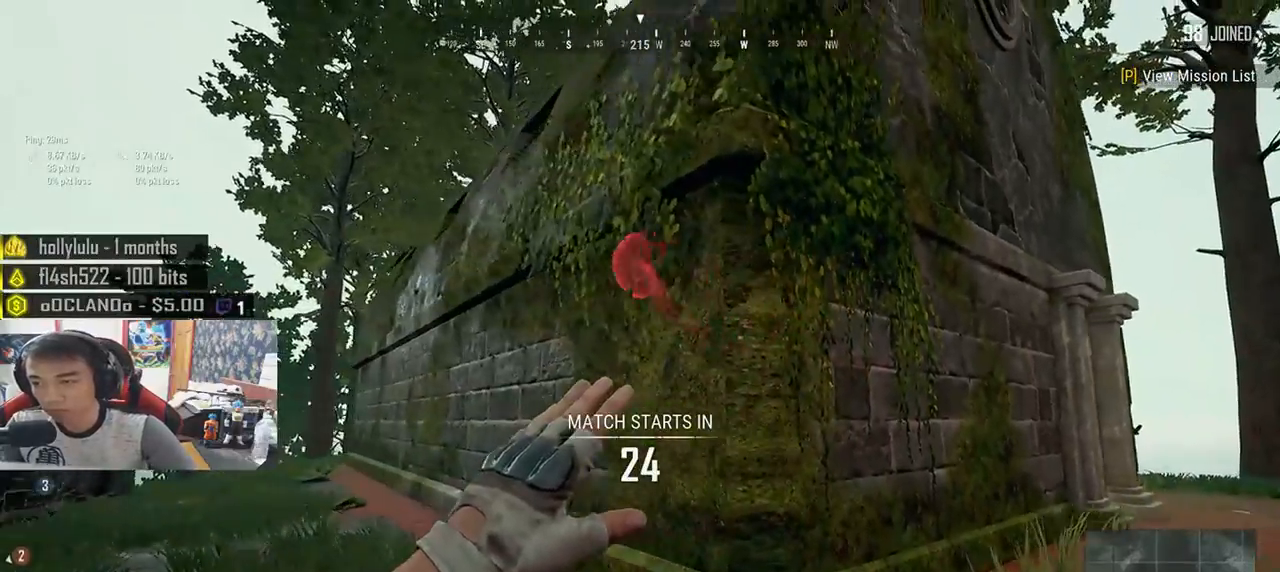
{"keys": ["a", "s", "space"], "mouse": ["left"], "events": [[350, "space", "down"]]}
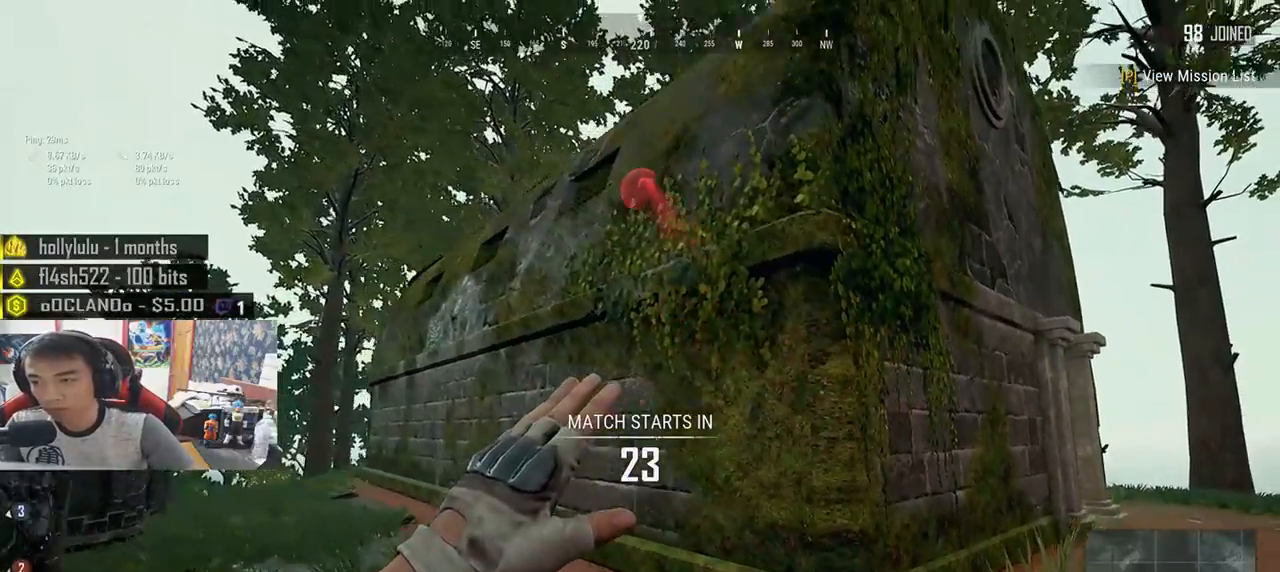
{"keys": [], "mouse": ["left"], "events": [[33, "space", "up"], [117, "s", "up"], [217, "a", "up"]]}
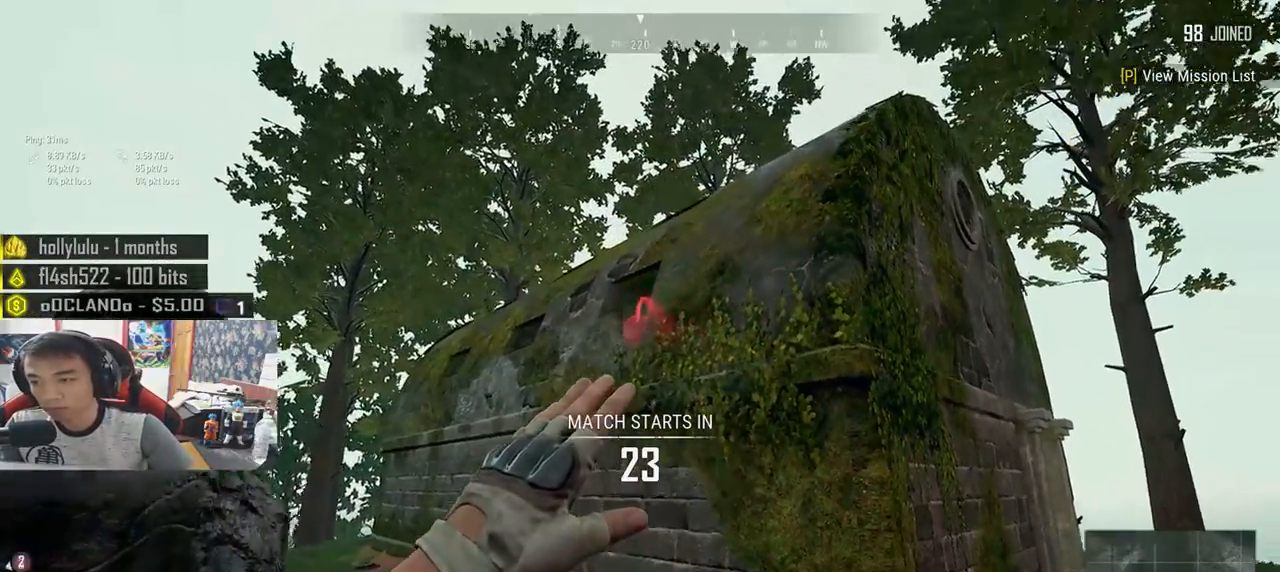
{"keys": [], "mouse": ["left"], "events": []}
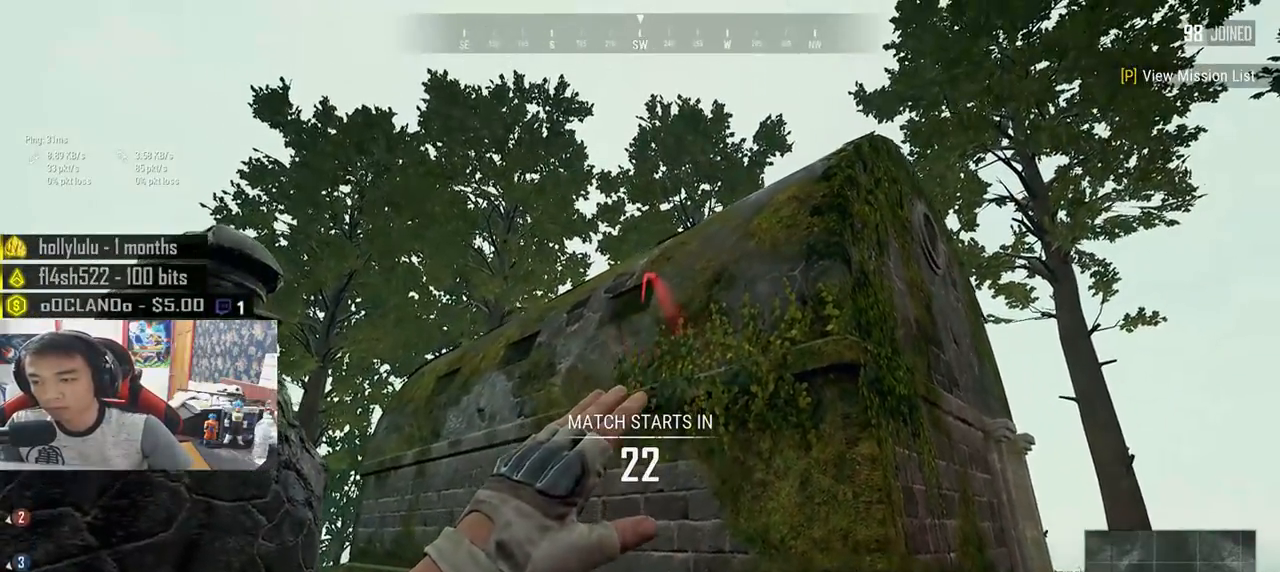
{"keys": ["a"], "mouse": [], "events": [[183, "mouse_left", "up"], [400, "a", "down"]]}
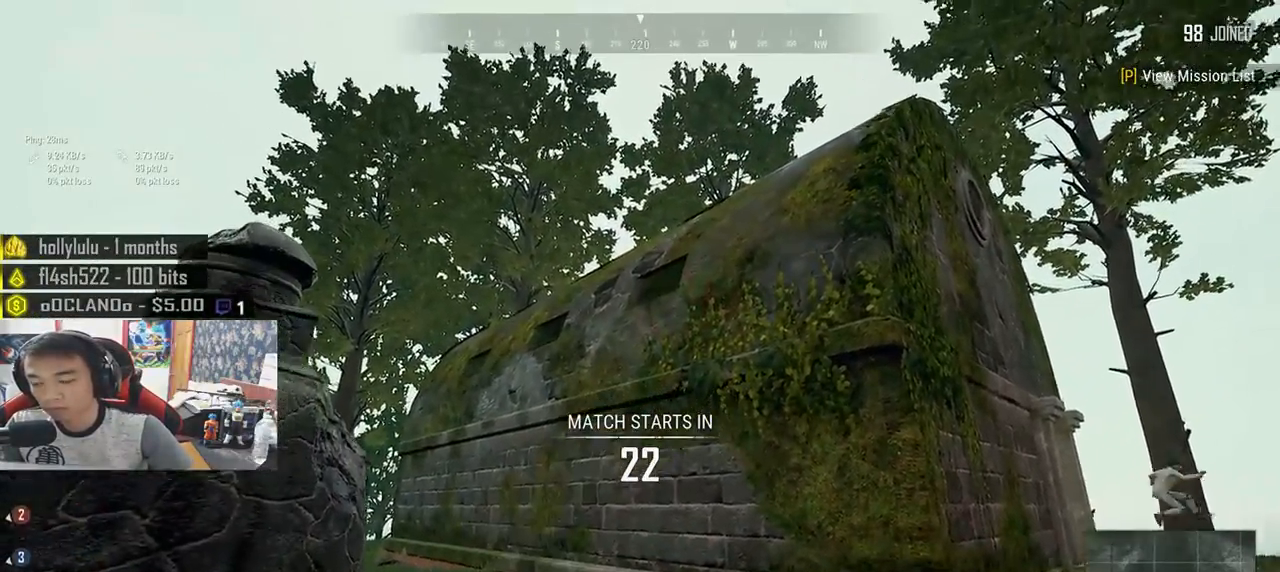
{"keys": ["a"], "mouse": [], "events": []}
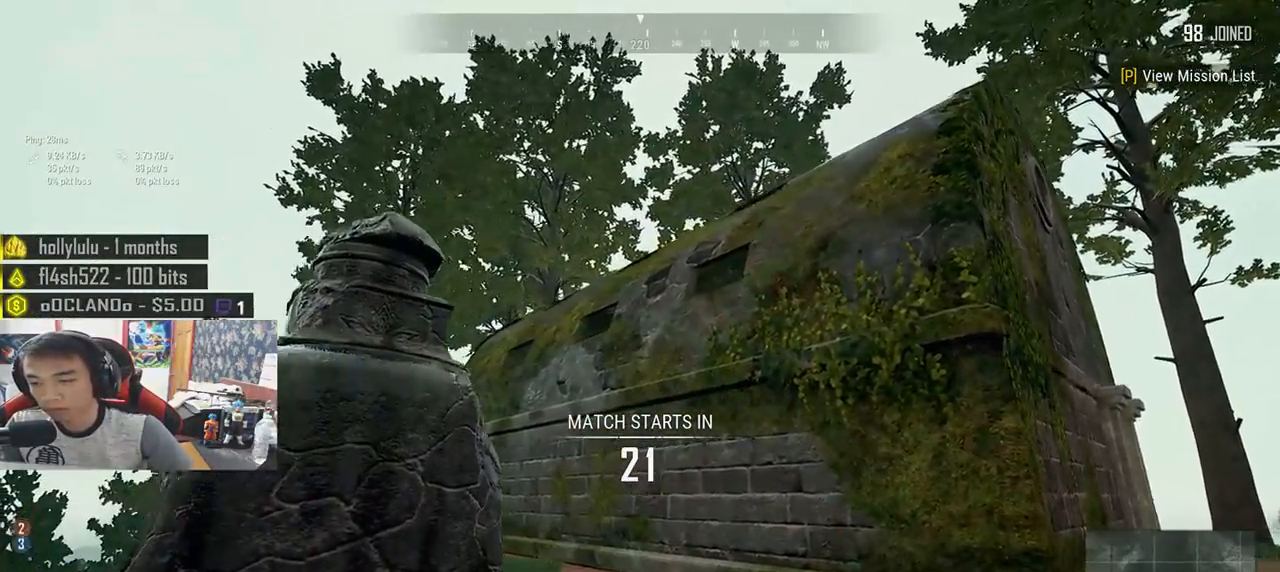
{"keys": ["a", "w"], "mouse": [], "events": [[467, "w", "down"]]}
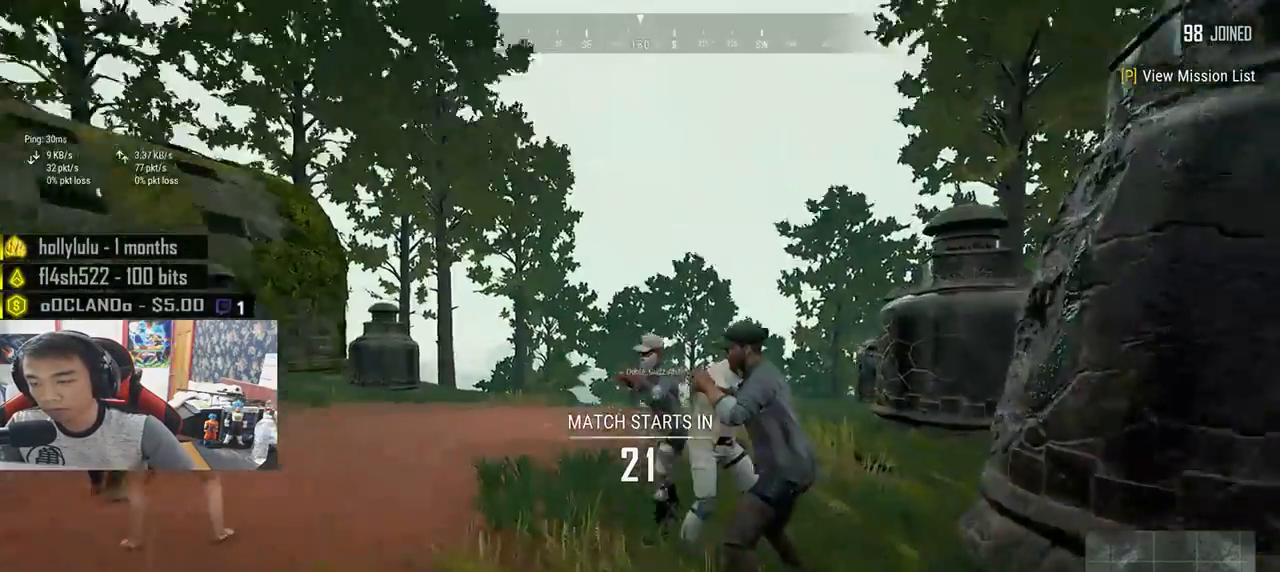
{"keys": ["shift", "w"], "mouse": [], "events": [[267, "a", "up"], [500, "shift", "down"]]}
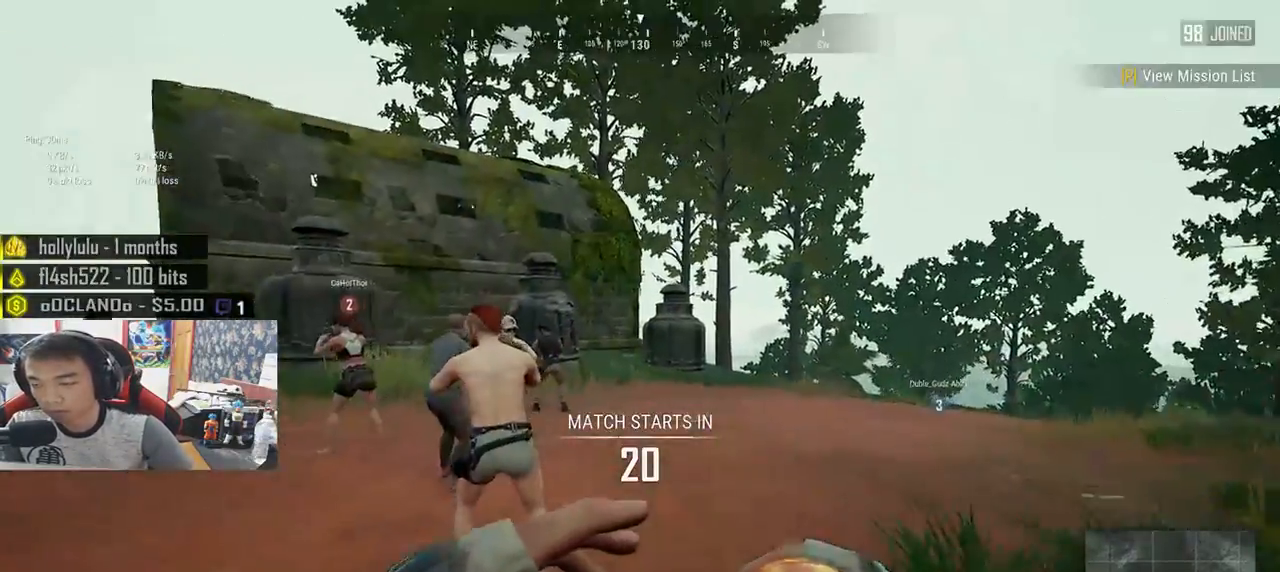
{"keys": ["shift", "w"], "mouse": [], "events": []}
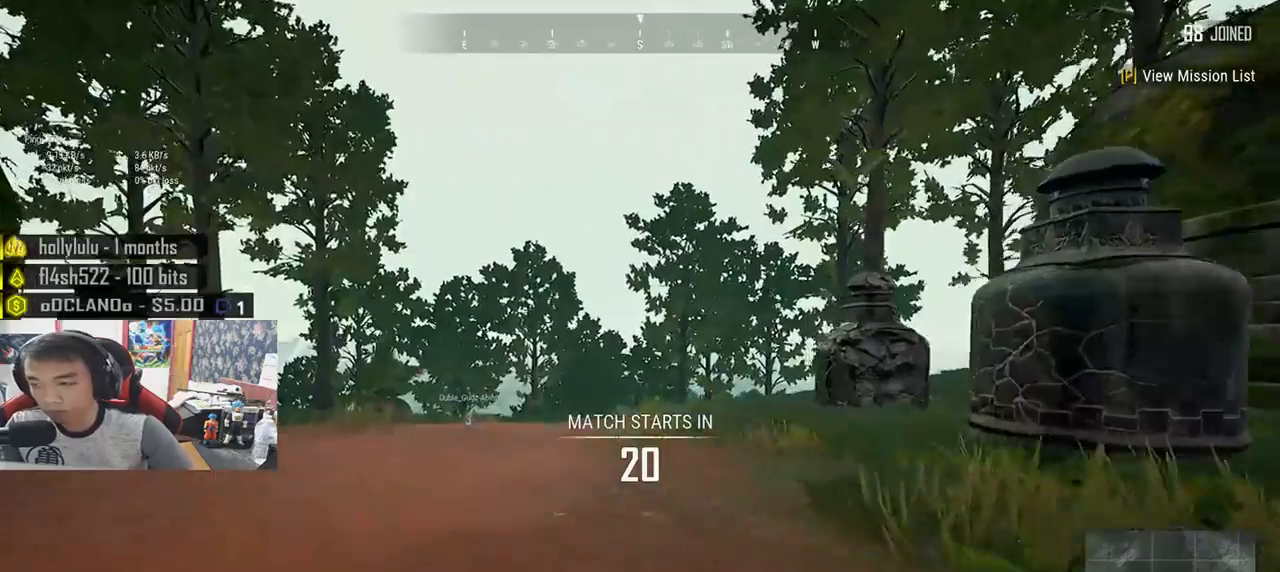
{"keys": ["a"], "mouse": ["left"], "events": [[133, "mouse_left", "down"], [167, "shift", "up"], [300, "a", "down"], [350, "w", "up"]]}
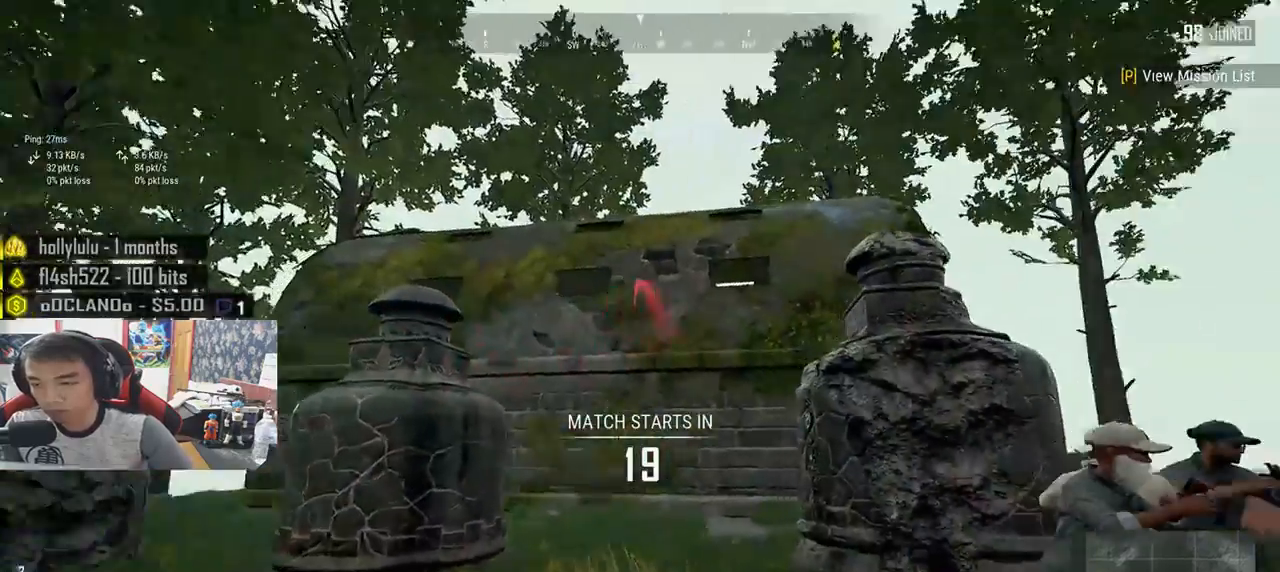
{"keys": ["a"], "mouse": ["left"], "events": []}
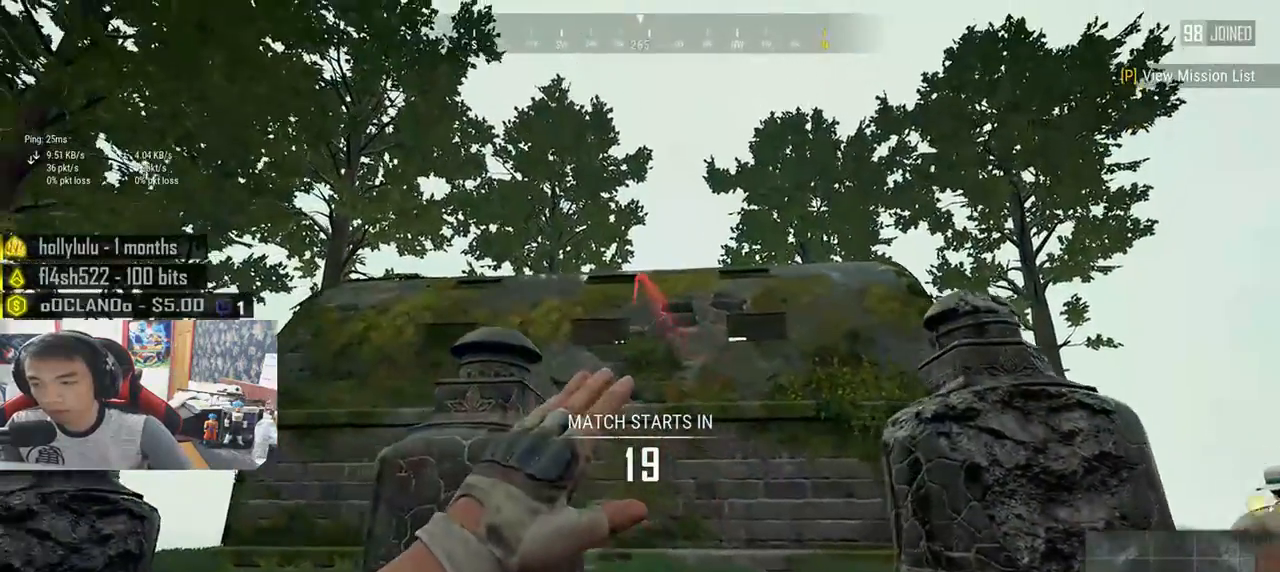
{"keys": ["a"], "mouse": ["left"], "events": []}
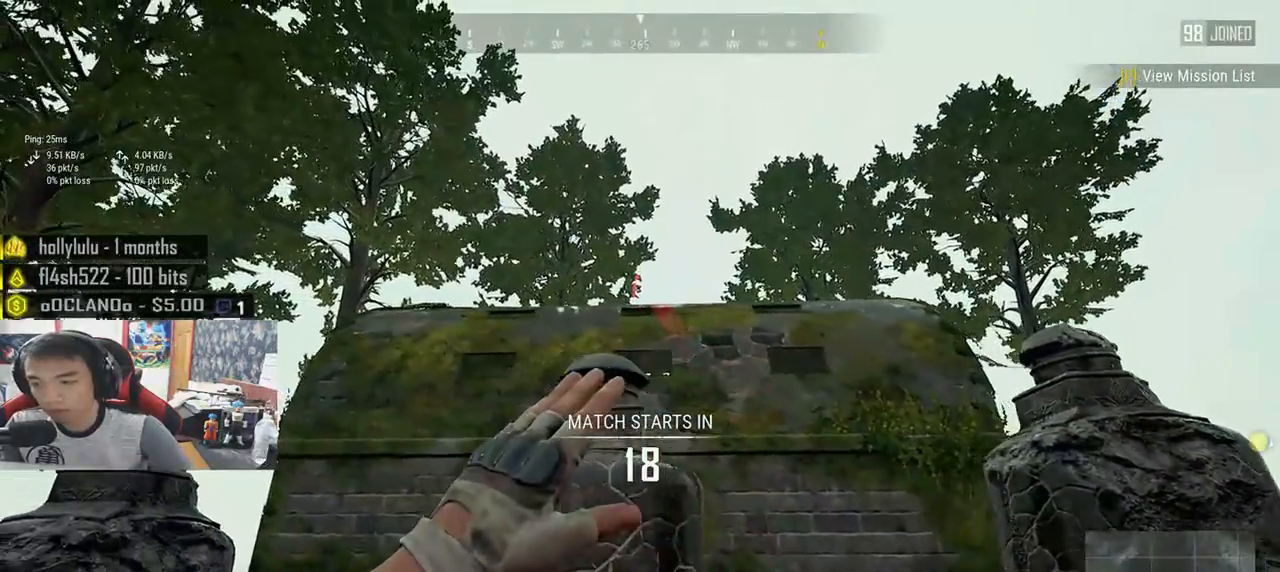
{"keys": ["a"], "mouse": ["left"], "events": []}
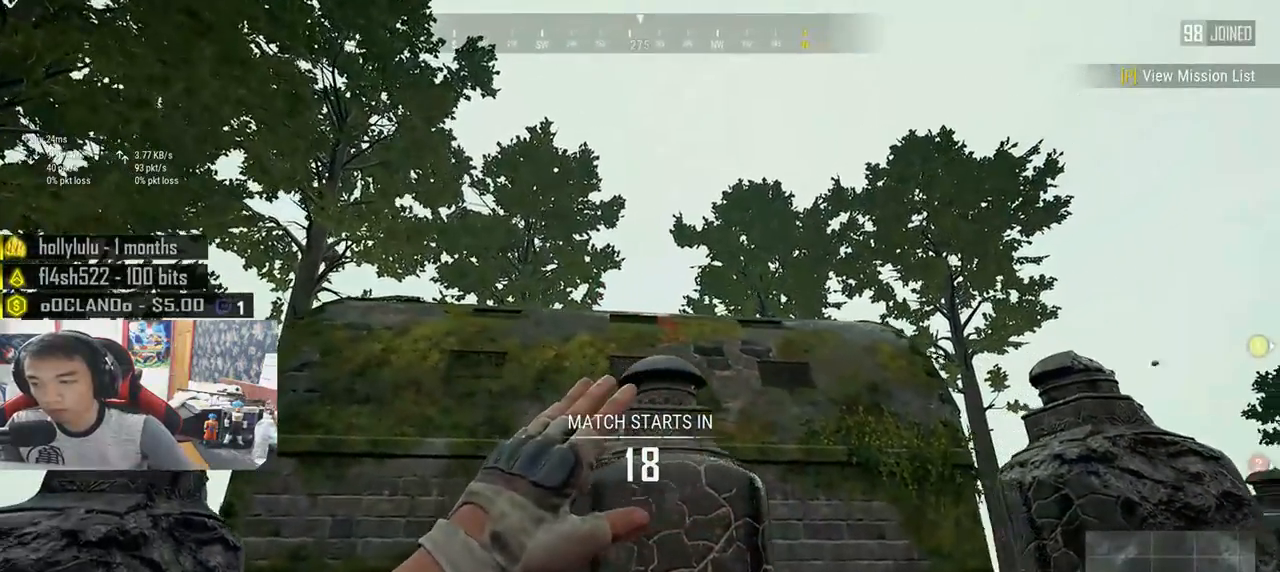
{"keys": ["w"], "mouse": ["left"], "events": [[233, "w", "down"], [467, "a", "up"]]}
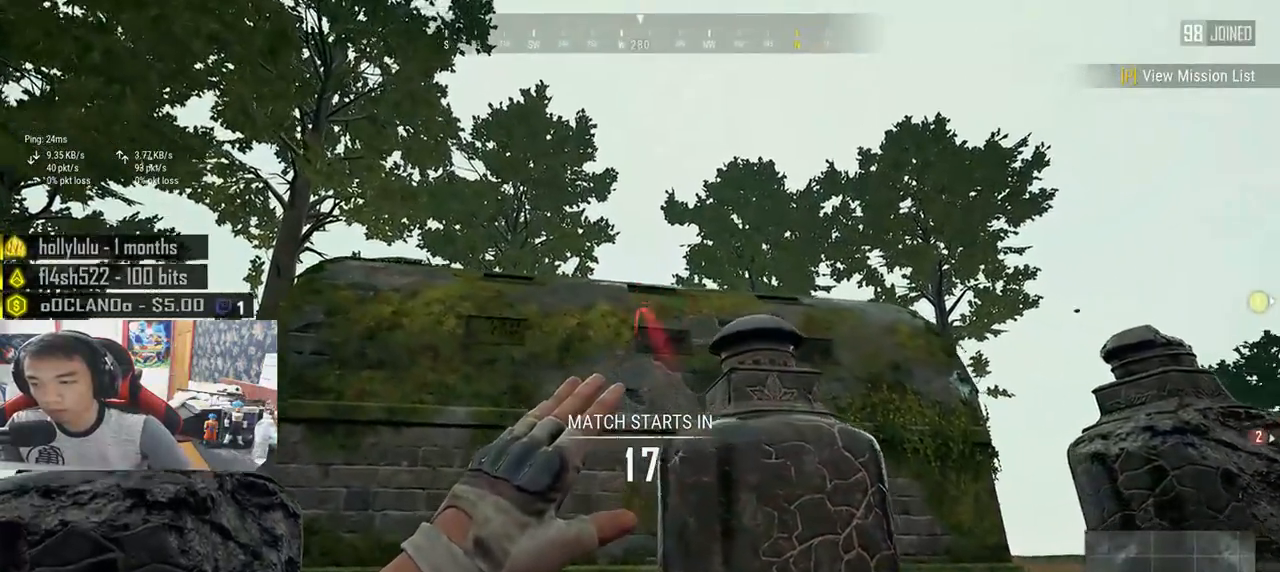
{"keys": [], "mouse": ["left"], "events": [[500, "w", "up"]]}
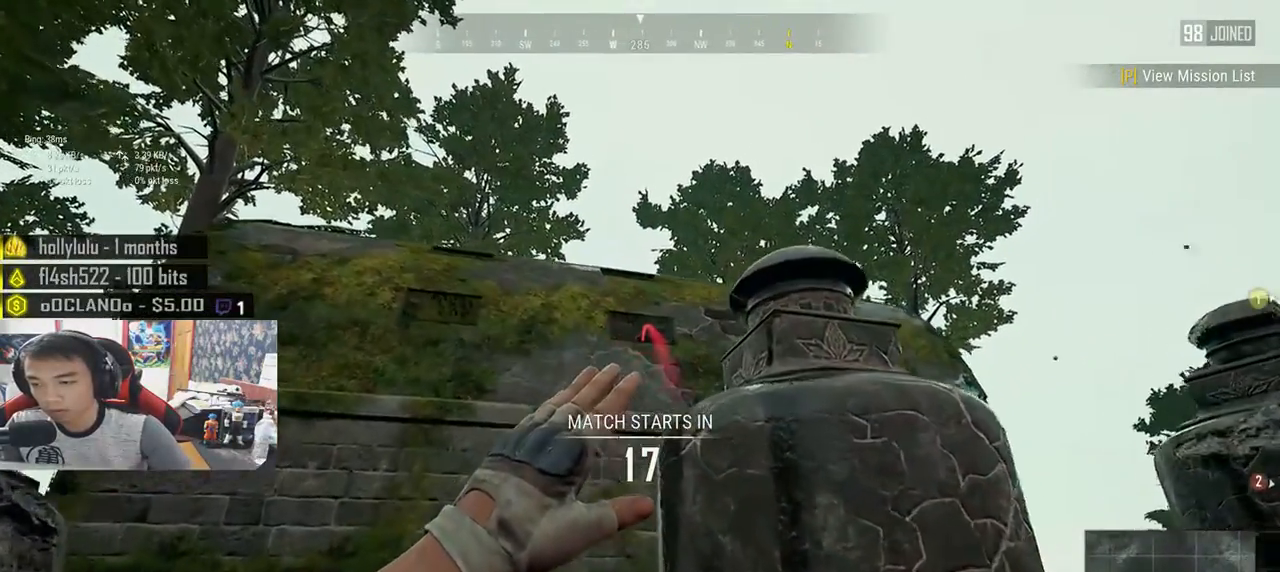
{"keys": [], "mouse": [], "events": [[450, "mouse_left", "up"]]}
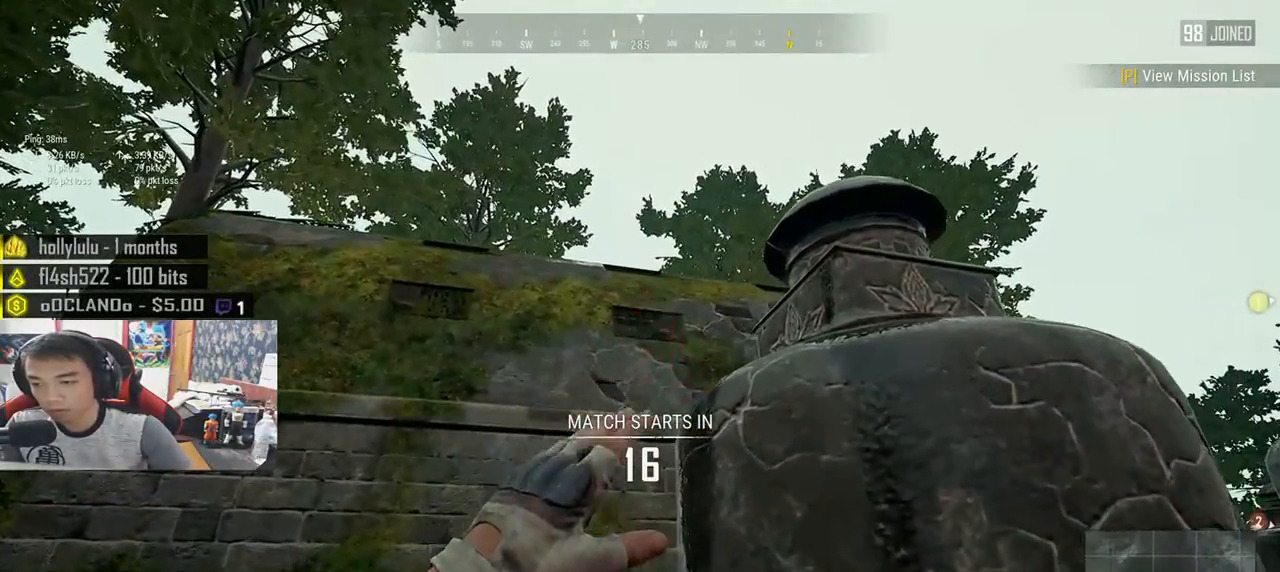
{"keys": ["a"], "mouse": [], "events": [[383, "a", "down"]]}
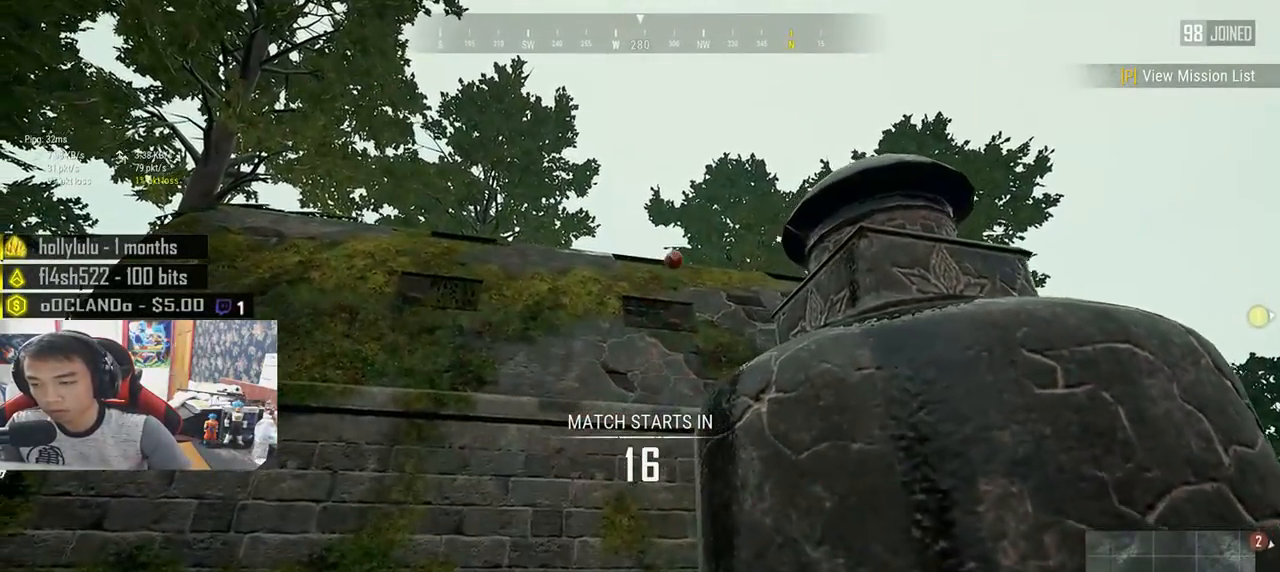
{"keys": ["a", "s"], "mouse": [], "events": [[433, "s", "down"]]}
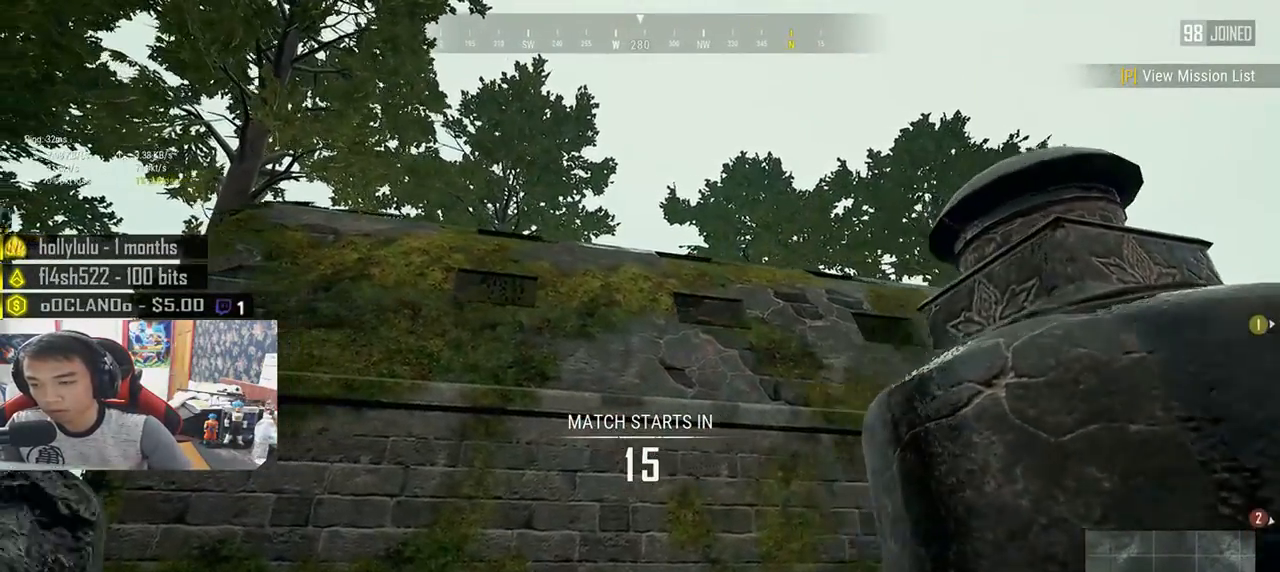
{"keys": ["a", "s"], "mouse": [], "events": []}
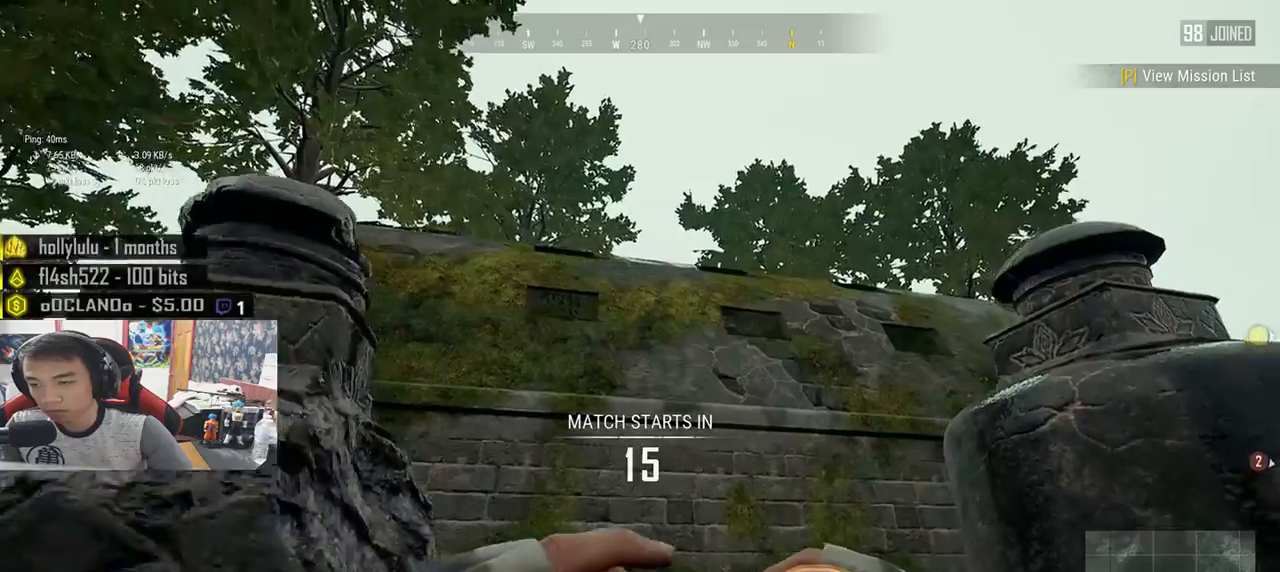
{"keys": ["d", "w"], "mouse": ["left"], "events": [[33, "mouse_left", "down"], [150, "a", "up"], [300, "d", "down"], [300, "s", "up"], [500, "w", "down"]]}
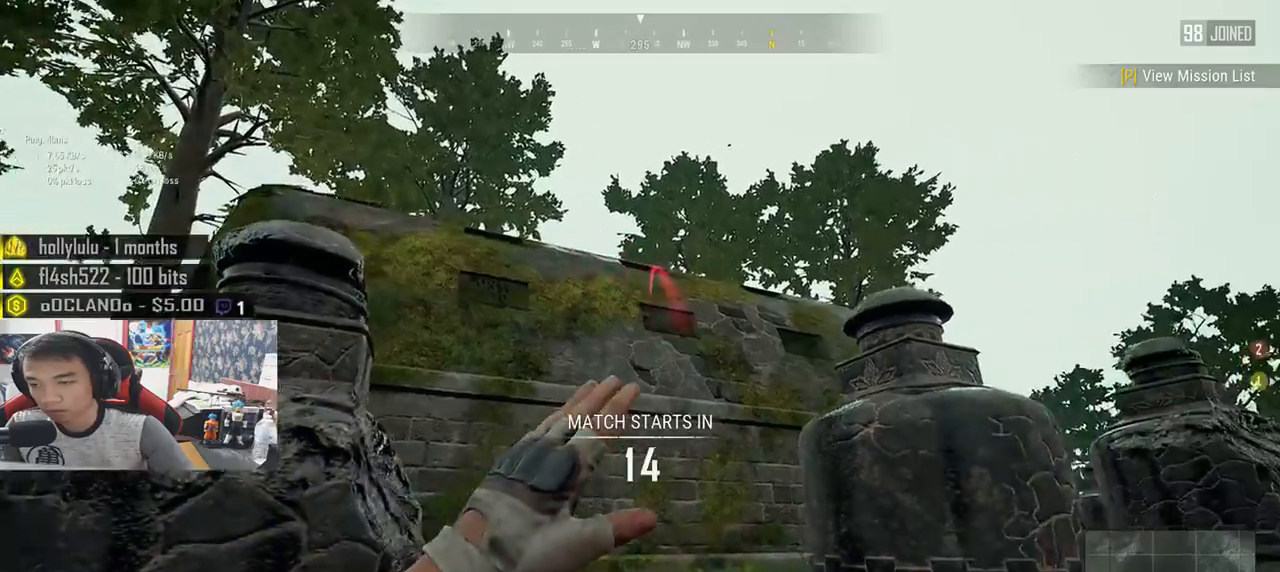
{"keys": [], "mouse": [], "events": [[117, "d", "up"], [450, "mouse_left", "up"], [483, "w", "up"]]}
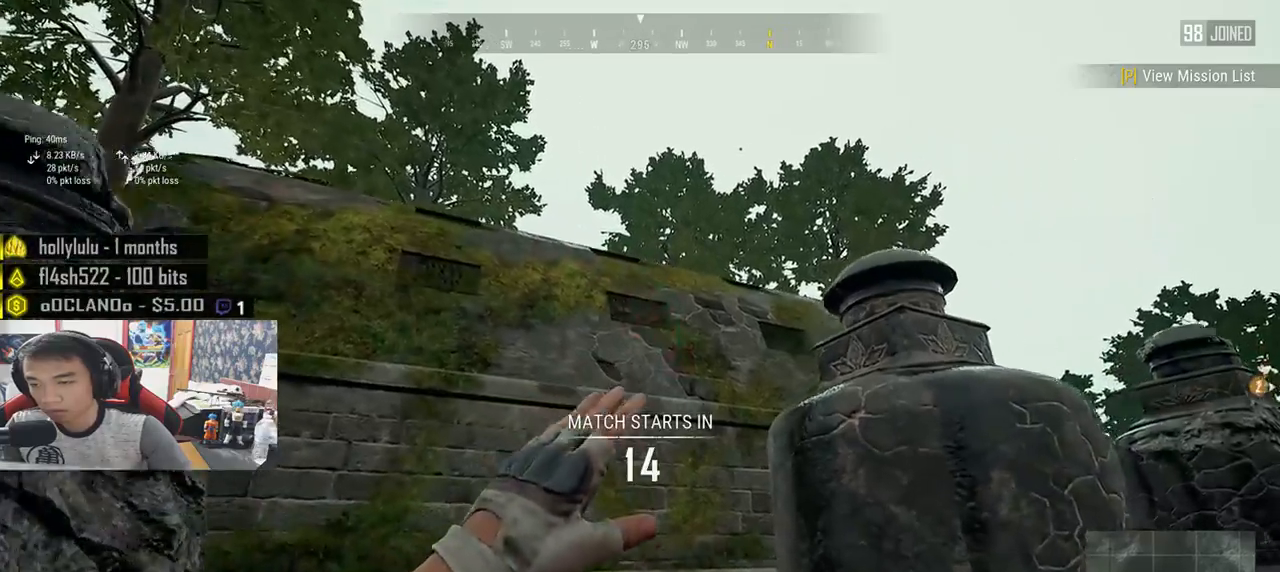
{"keys": ["s"], "mouse": [], "events": [[483, "s", "down"]]}
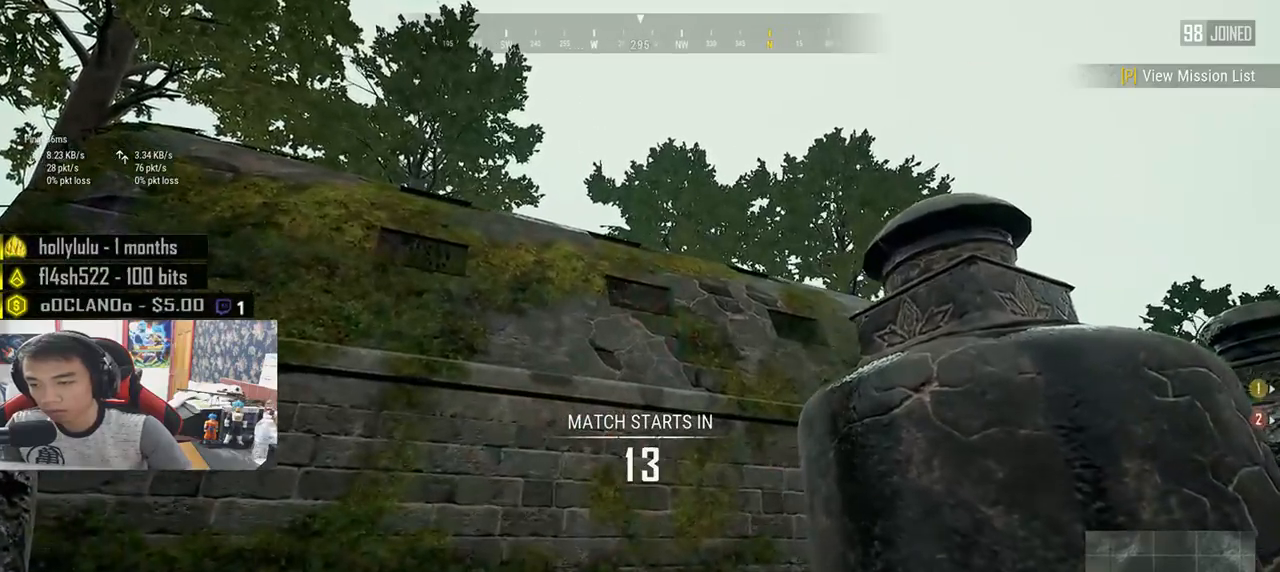
{"keys": ["s"], "mouse": [], "events": []}
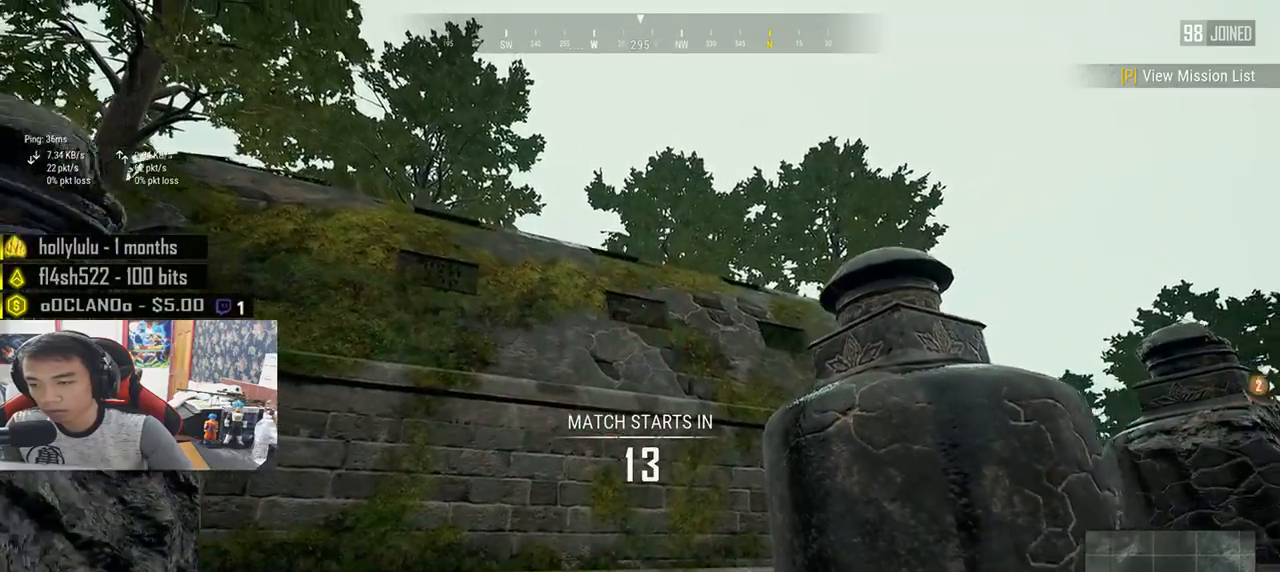
{"keys": ["a"], "mouse": [], "events": [[333, "a", "down"], [450, "s", "up"]]}
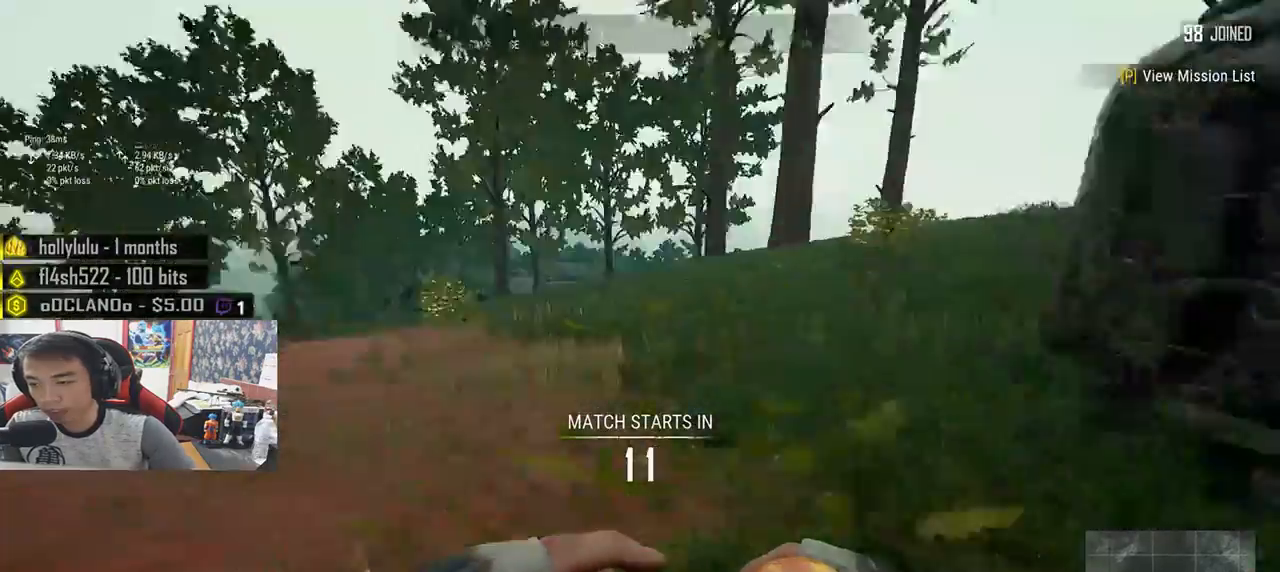
{"keys": ["w"], "mouse": [], "events": [[150, "w", "down"], [283, "a", "up"]]}
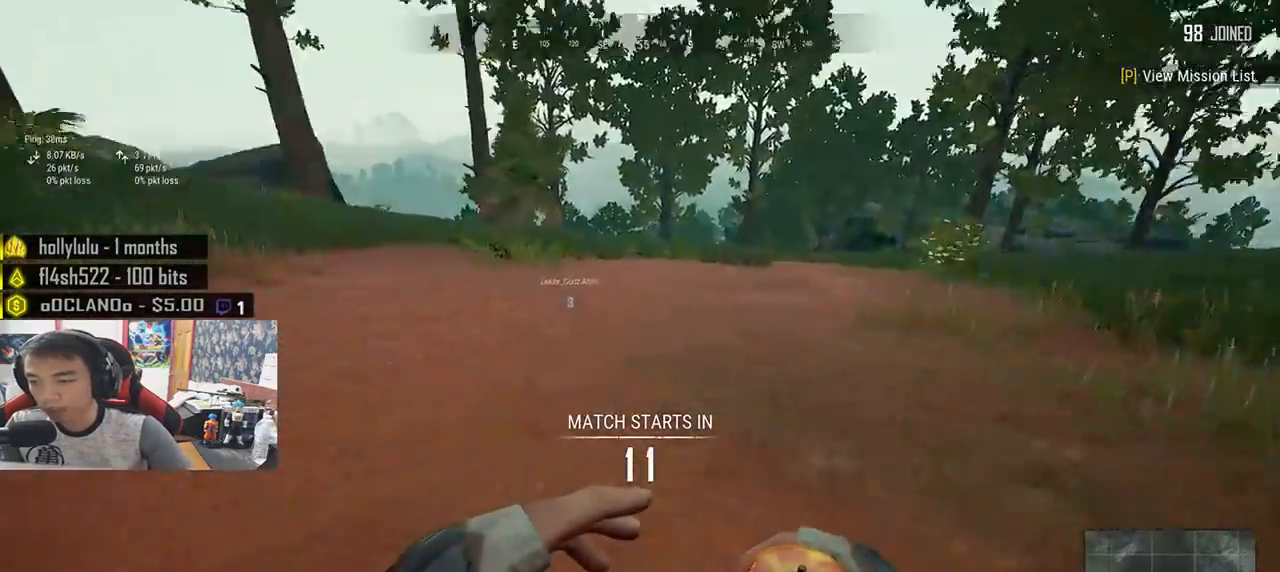
{"keys": ["shift", "w"], "mouse": [], "events": [[67, "shift", "down"]]}
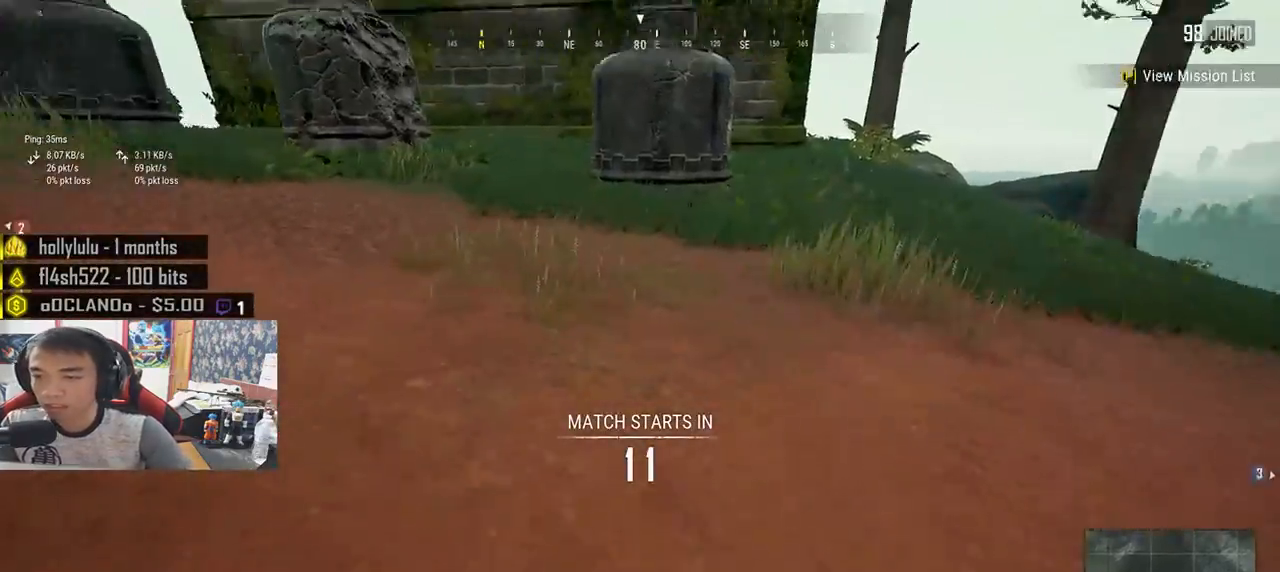
{"keys": ["shift", "w"], "mouse": [], "events": []}